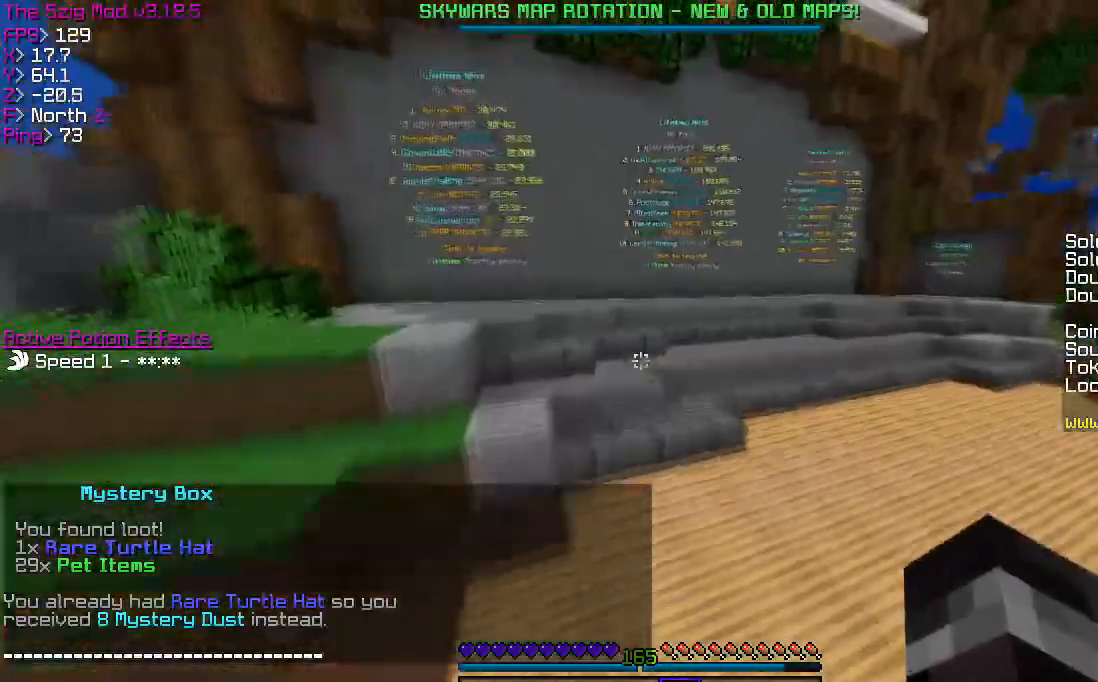
Gameplay with keyboard; each line is a JSON object with the keys held at the frame after it. "events" lists presses ("down") and releases ("up") of "a", "d", "s" and "w" between this image and that frame as [ms after this image, input, new state], when the widget could be followed in between. No other keys are recorded. Mouse input is not recorded.
{"keys": ["w"], "events": []}
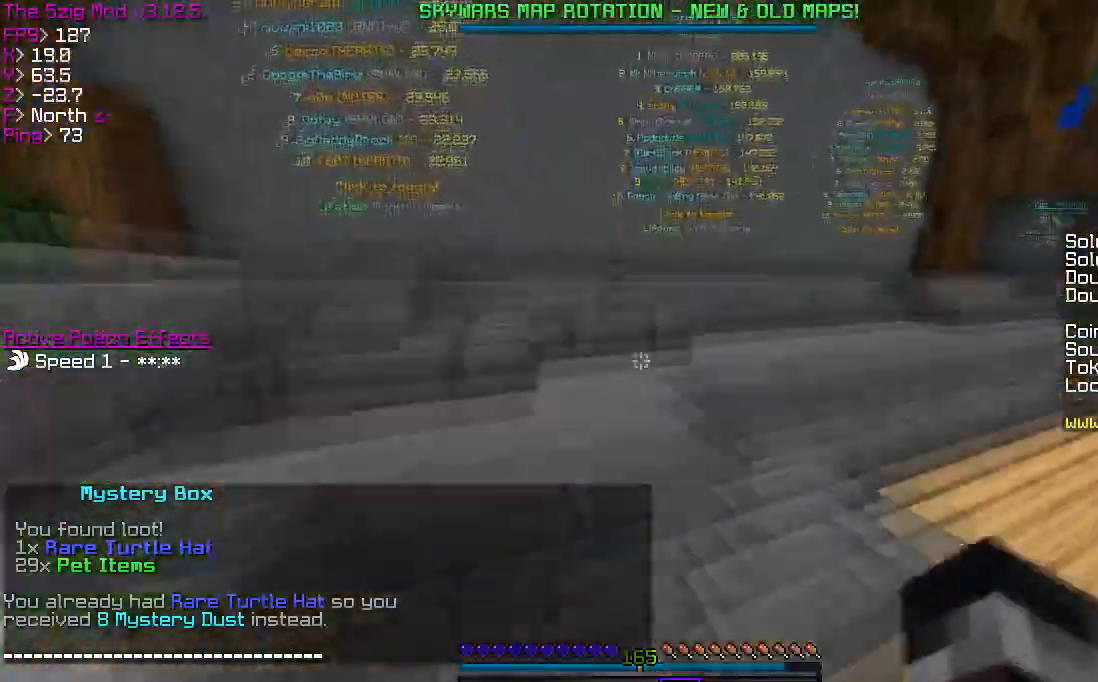
{"keys": ["w"], "events": []}
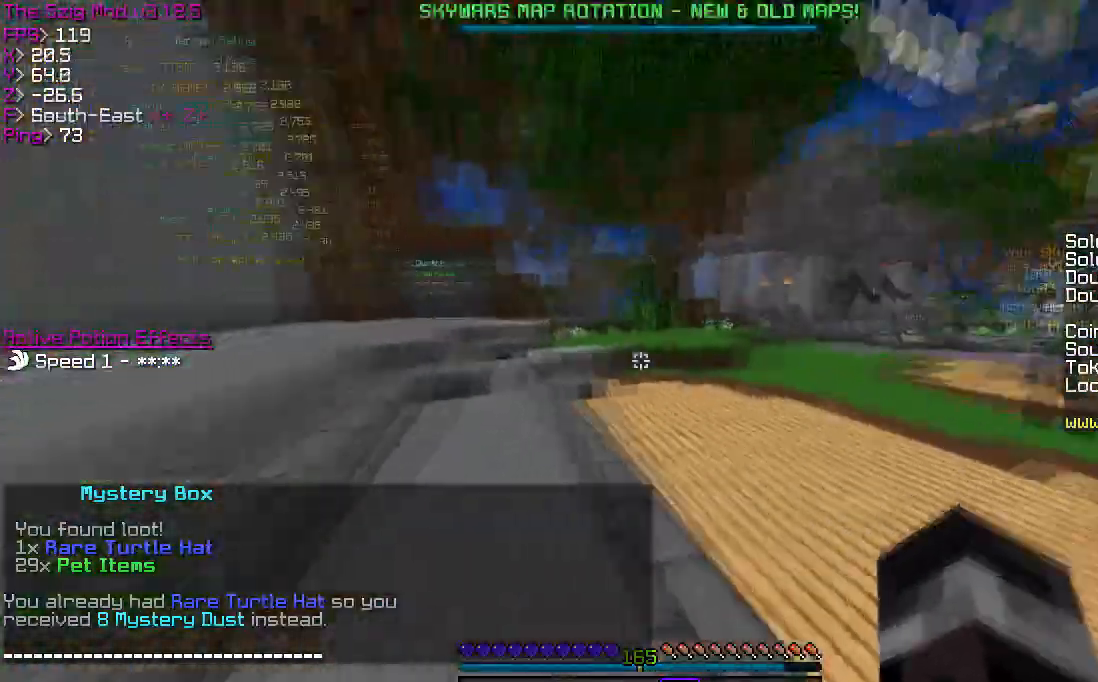
{"keys": ["w"], "events": []}
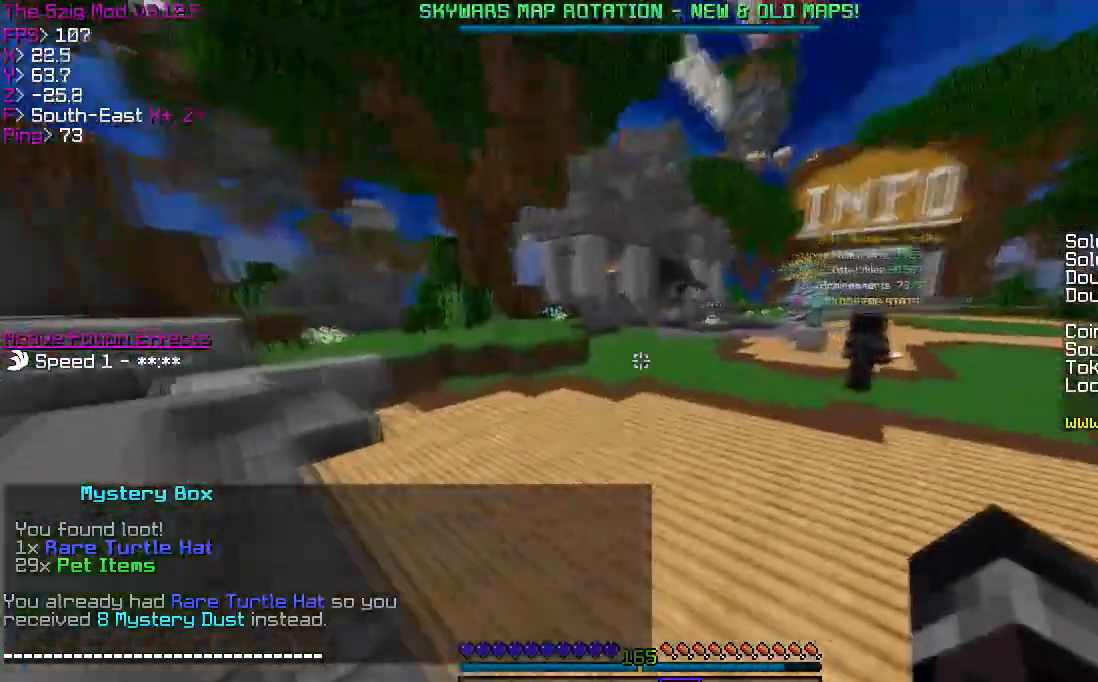
{"keys": ["w"], "events": []}
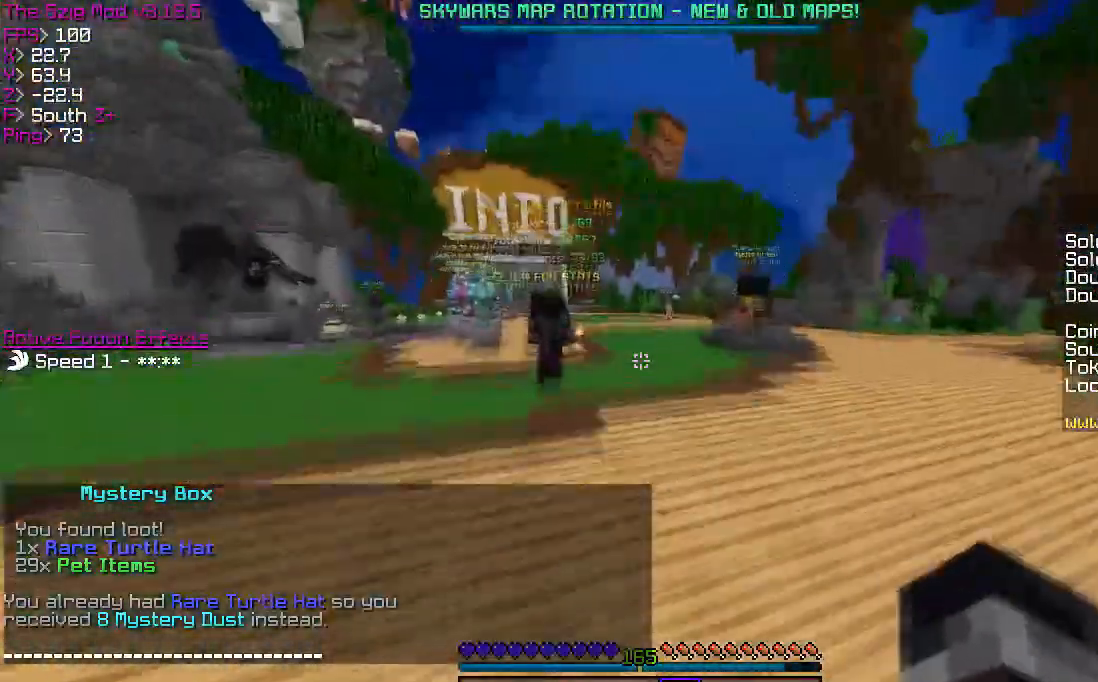
{"keys": ["w"], "events": []}
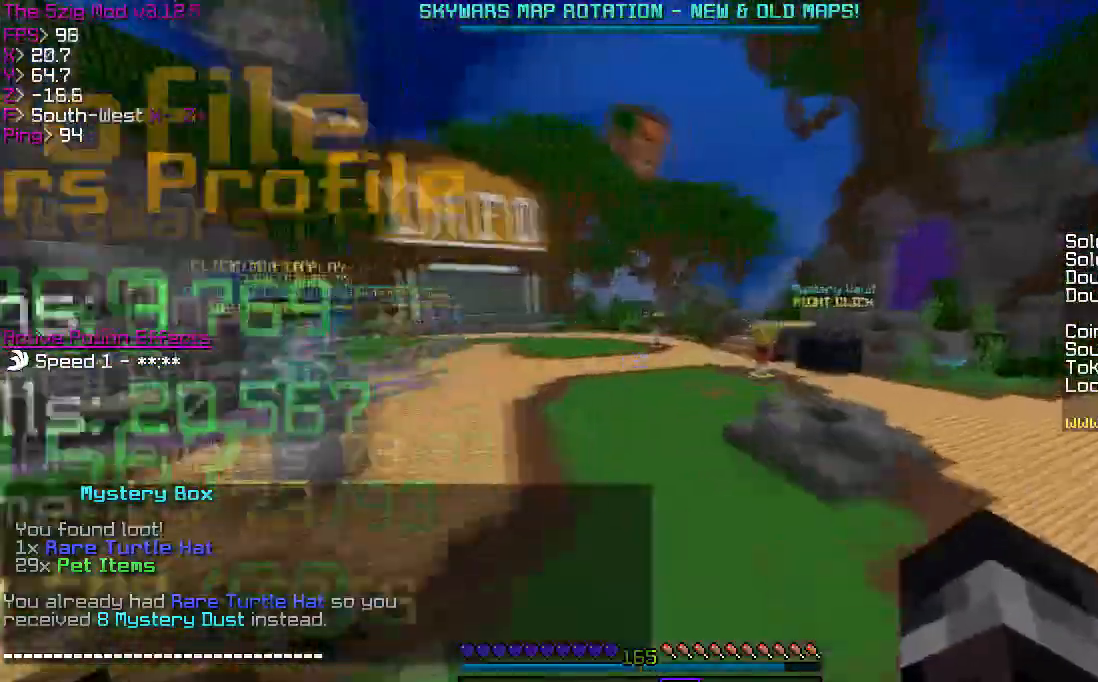
{"keys": ["w"], "events": []}
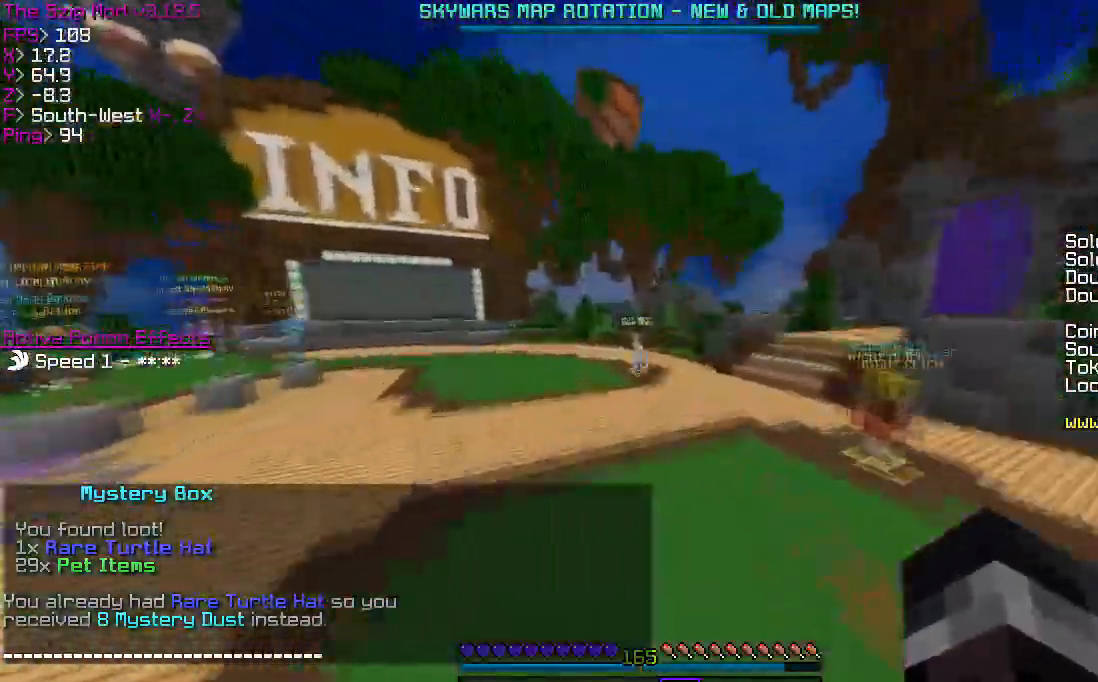
{"keys": ["w"], "events": []}
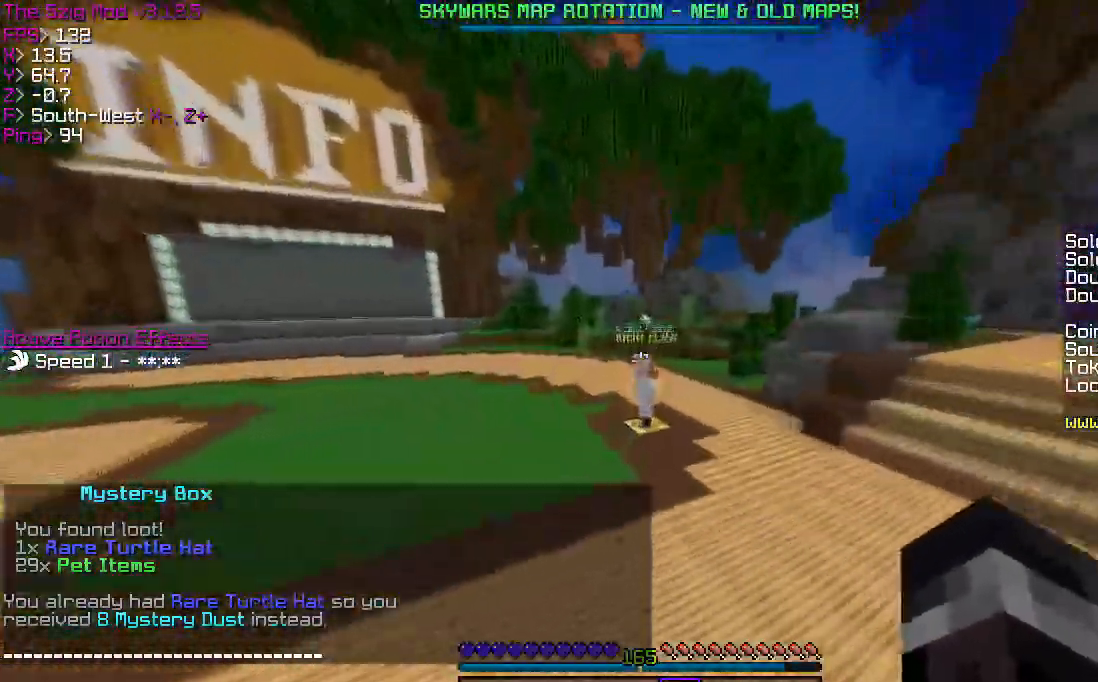
{"keys": ["w"], "events": []}
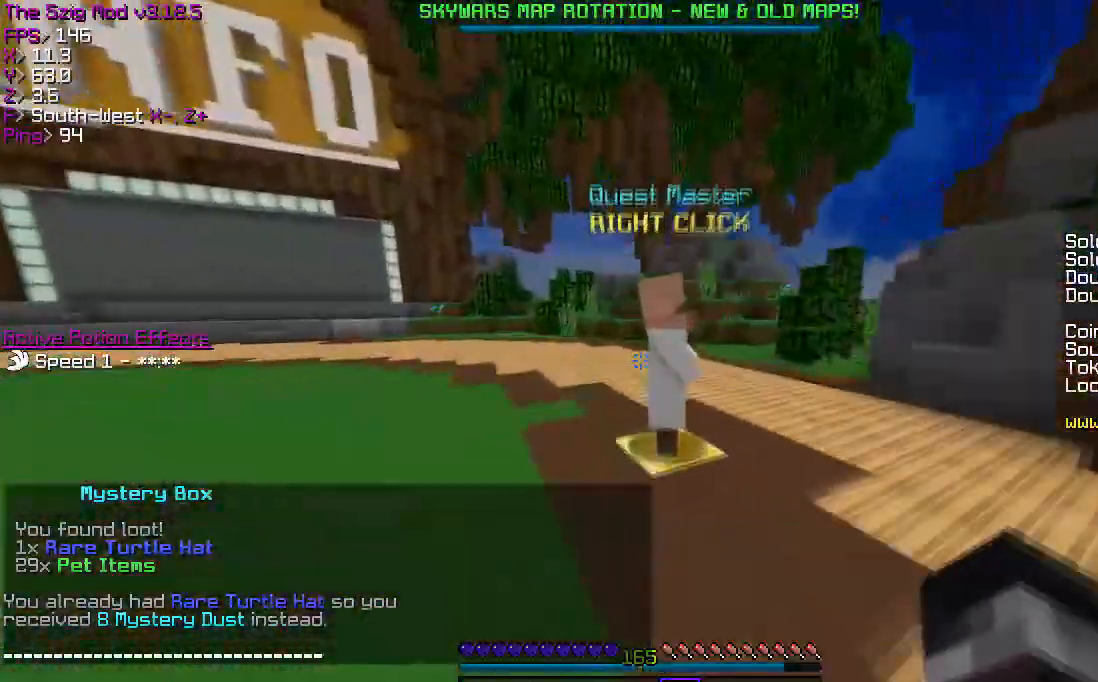
{"keys": ["w"], "events": []}
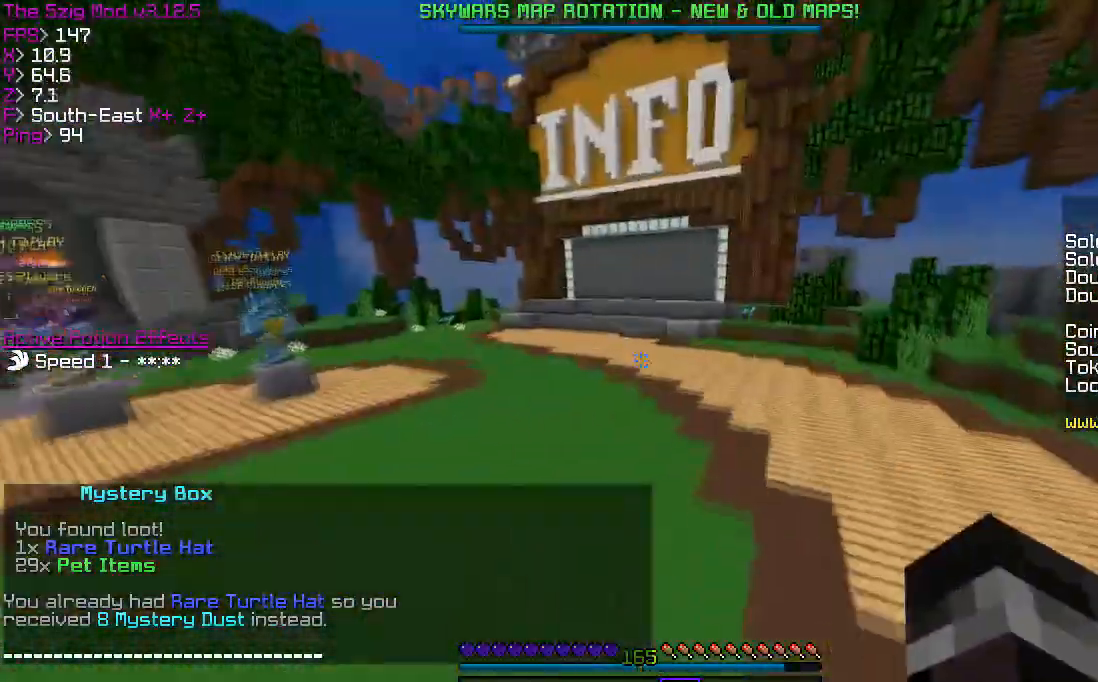
{"keys": ["w"], "events": []}
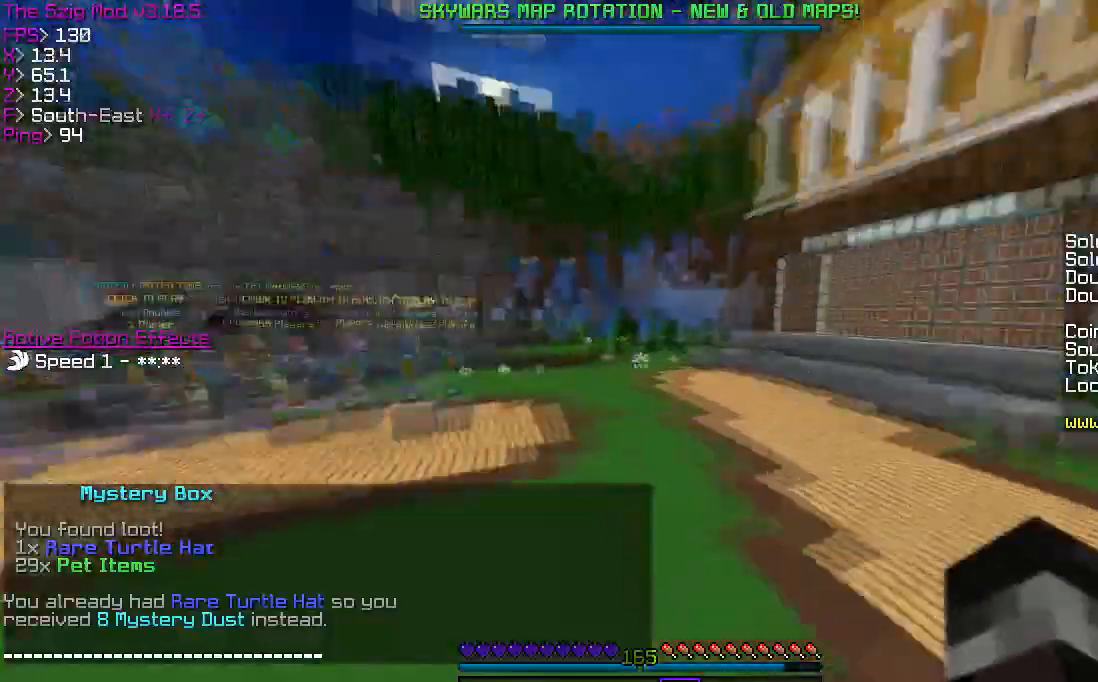
{"keys": ["w"], "events": []}
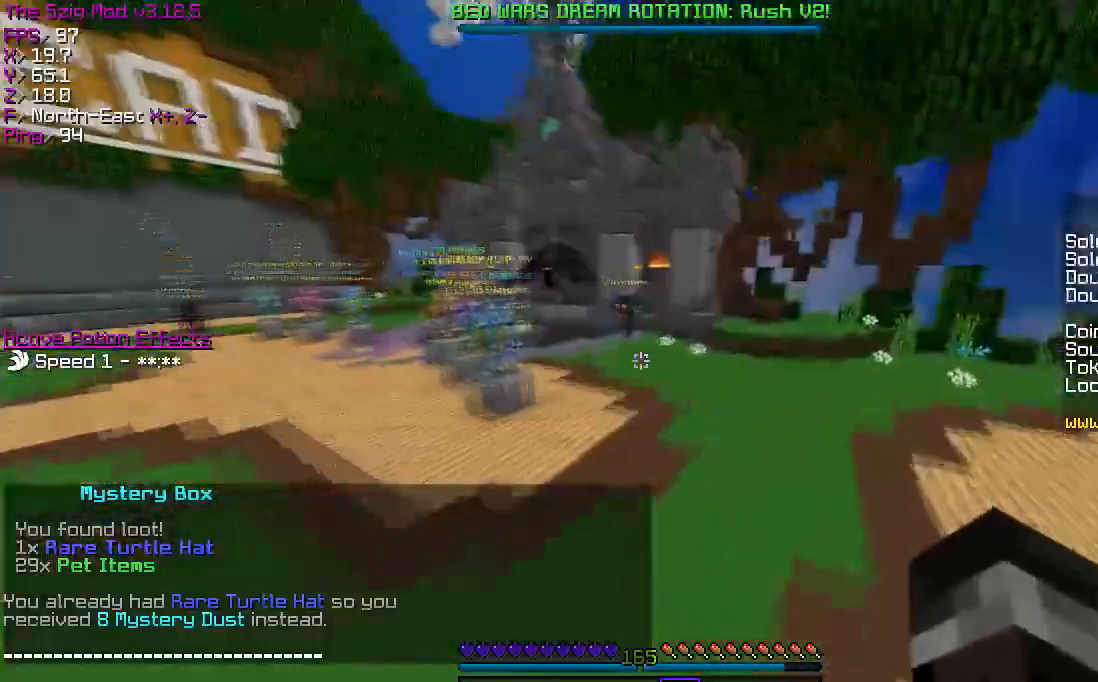
{"keys": ["a", "w"], "events": [[267, "a", "down"]]}
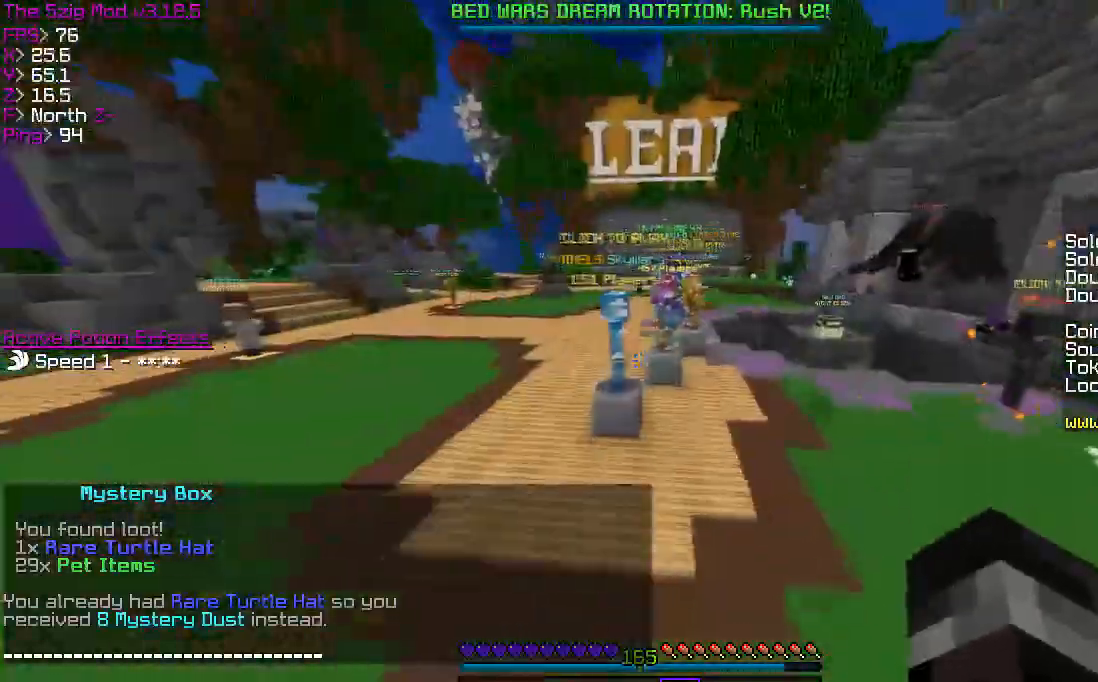
{"keys": ["a", "w"], "events": []}
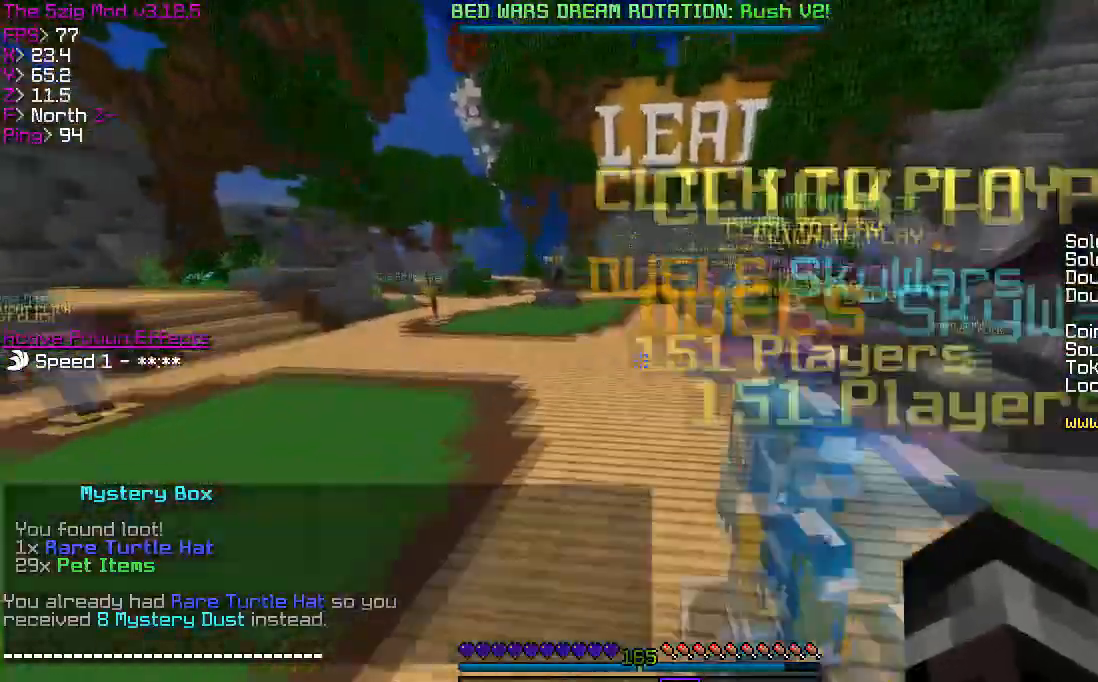
{"keys": ["w"], "events": [[100, "a", "up"]]}
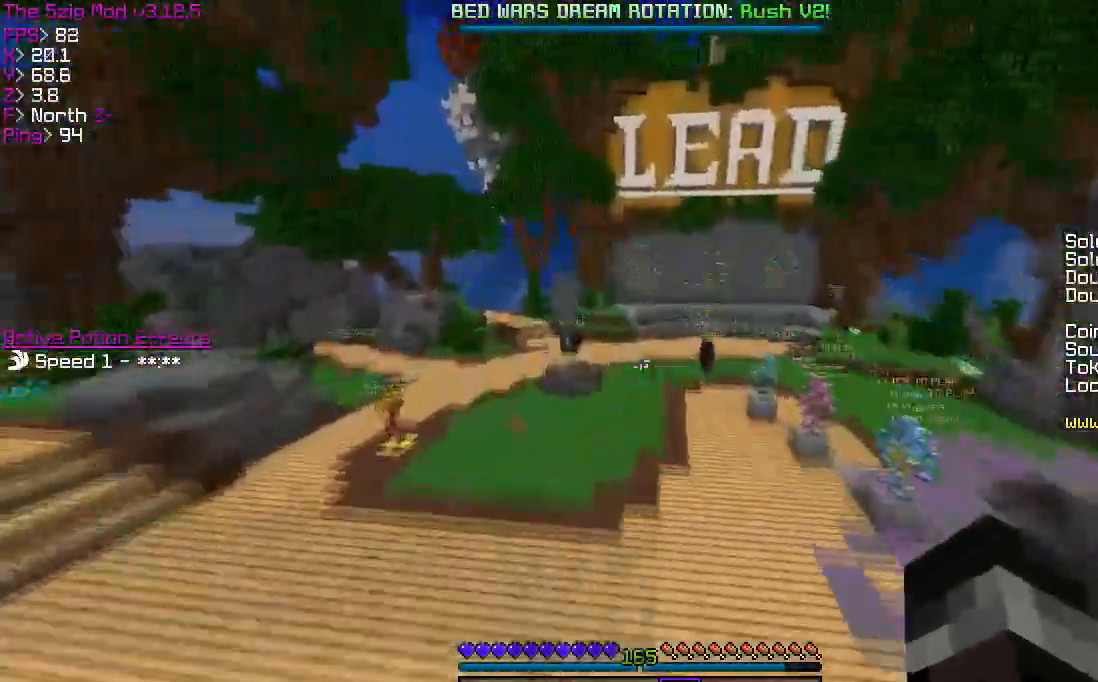
{"keys": ["w"], "events": []}
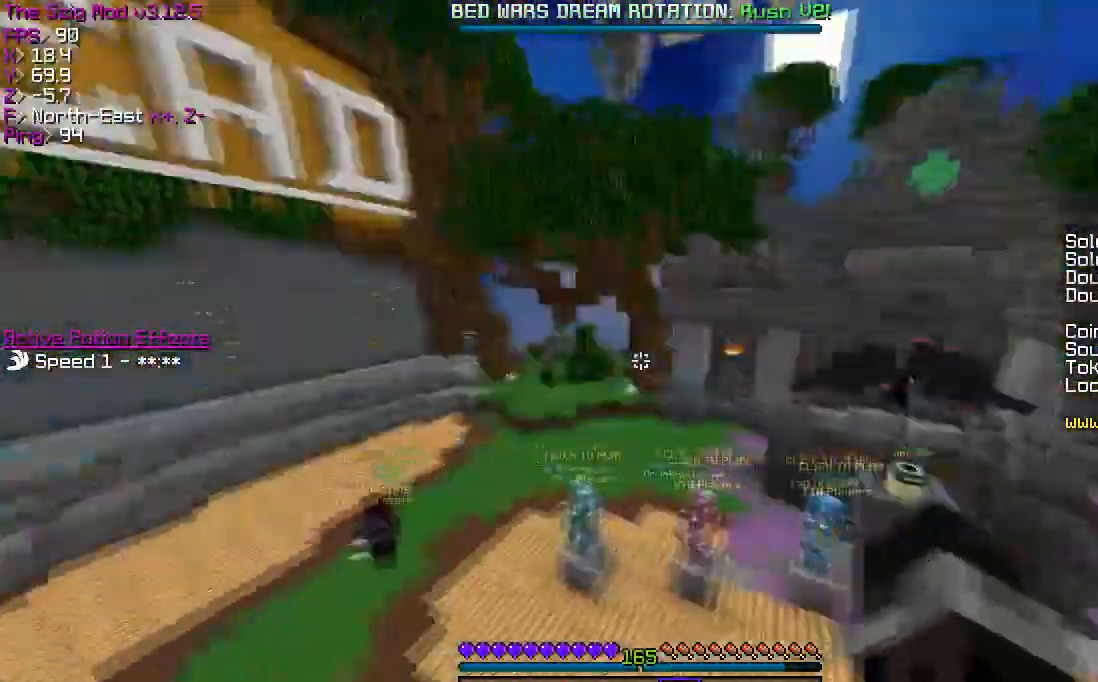
{"keys": ["w"], "events": []}
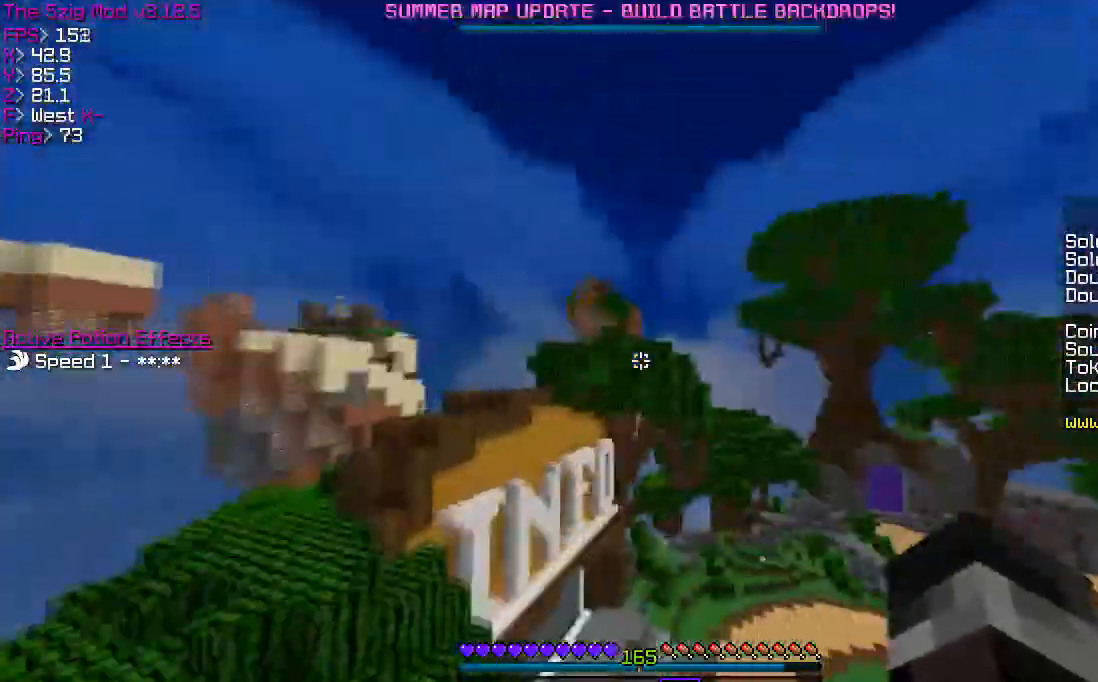
{"keys": ["w"], "events": []}
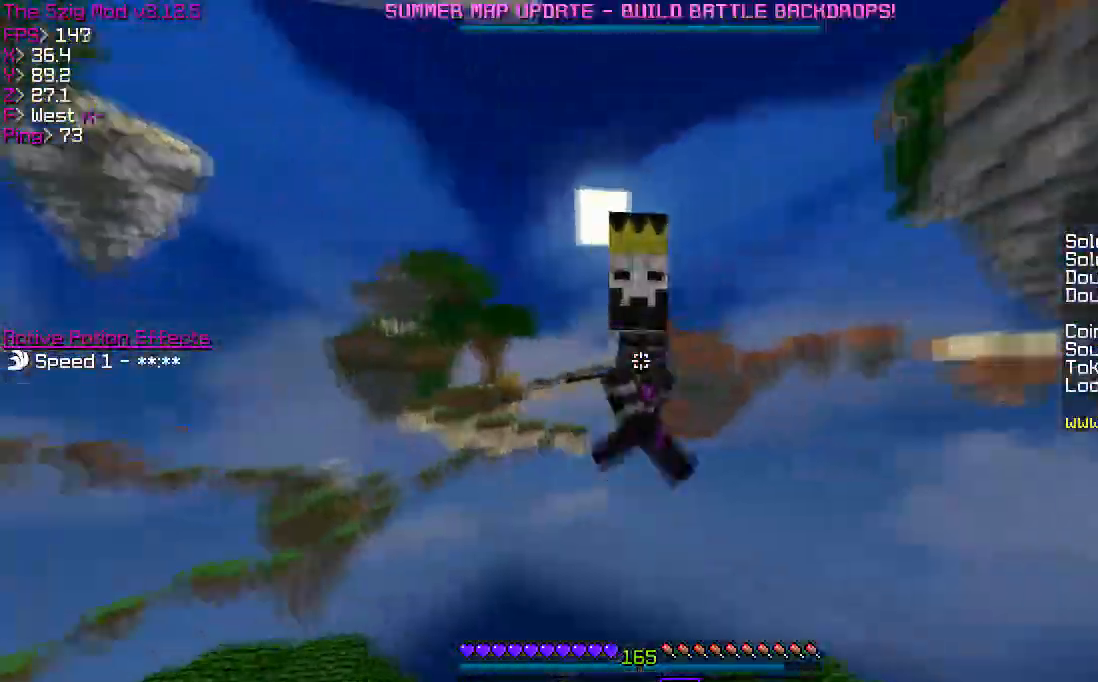
{"keys": ["w"], "events": []}
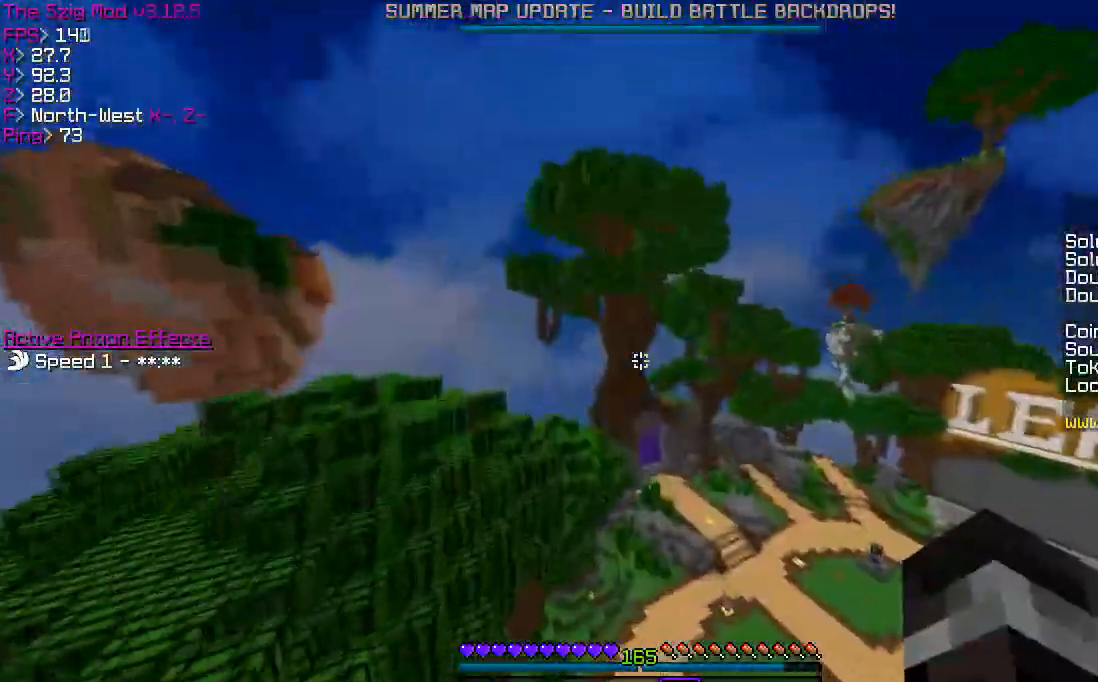
{"keys": ["w"], "events": []}
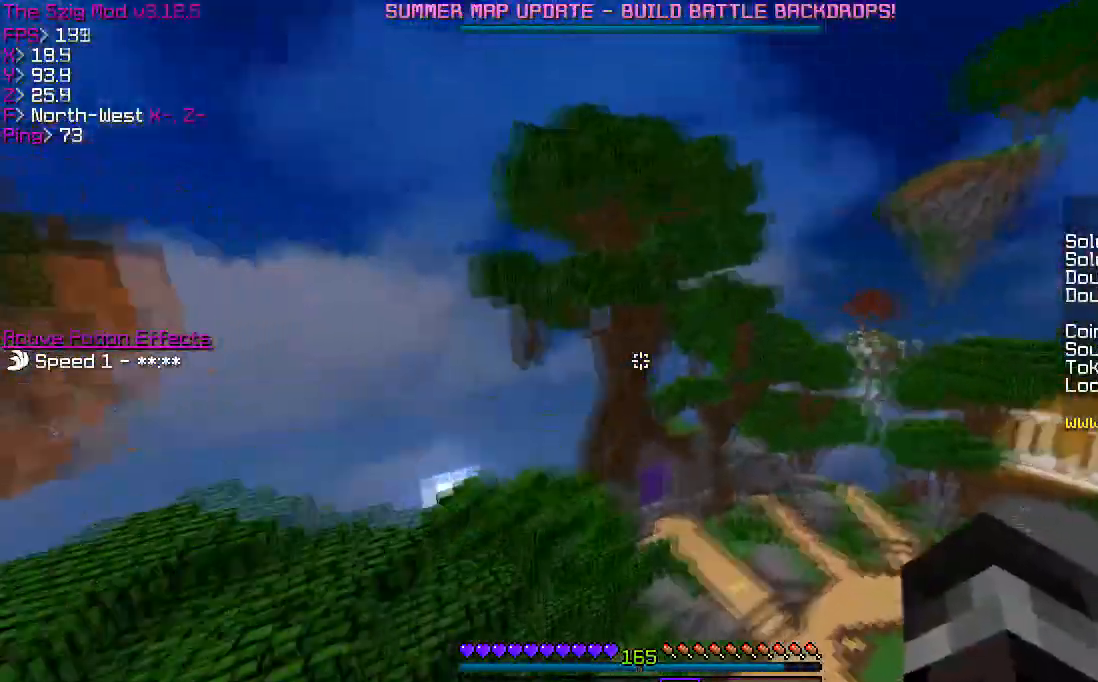
{"keys": ["w"], "events": []}
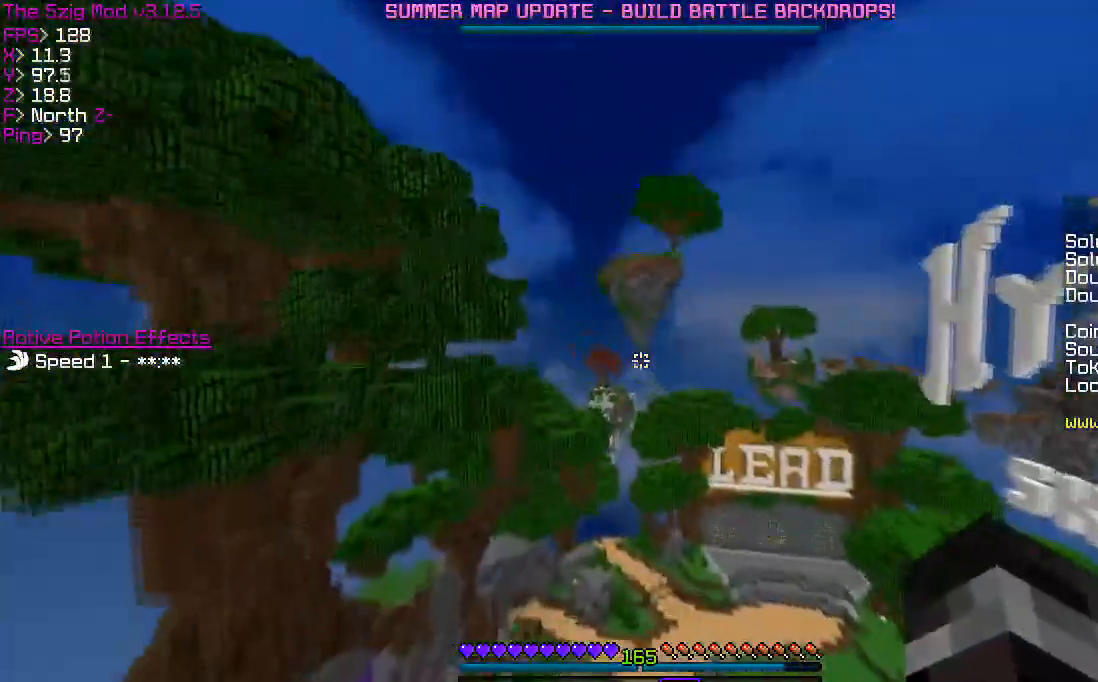
{"keys": ["w"], "events": []}
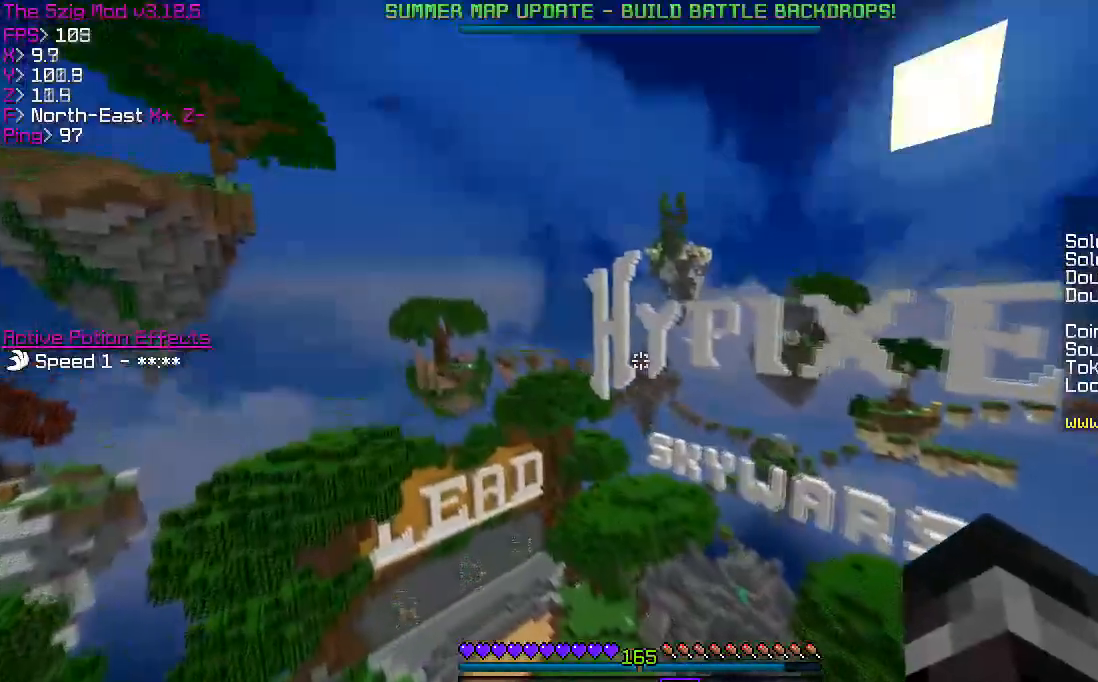
{"keys": ["w"], "events": []}
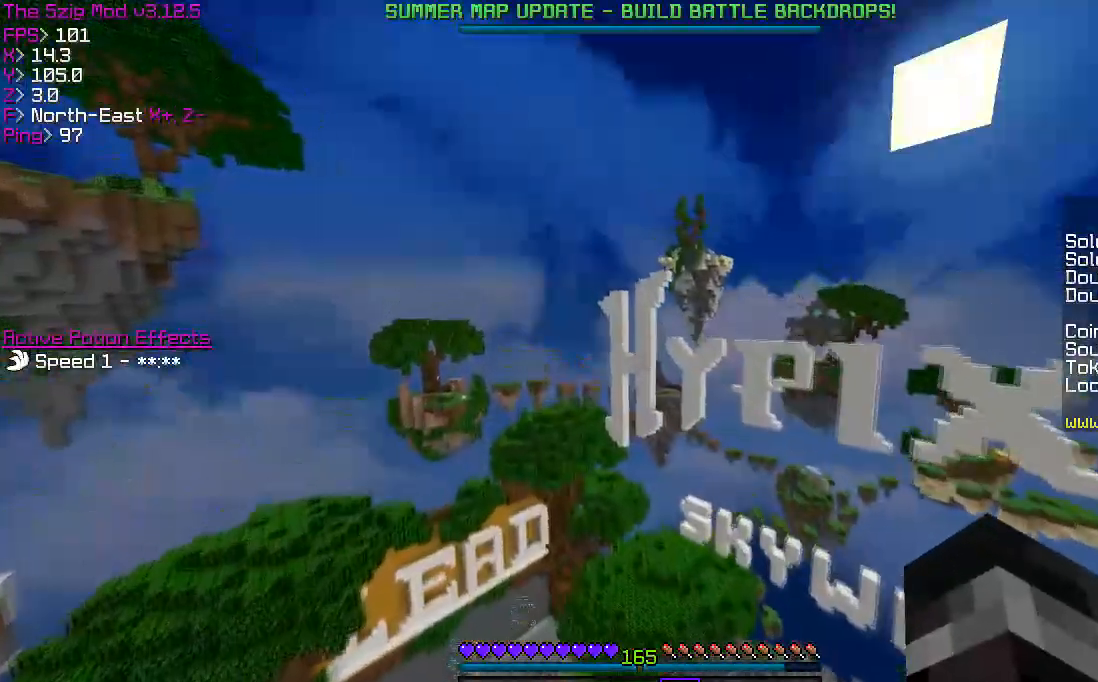
{"keys": ["w"], "events": []}
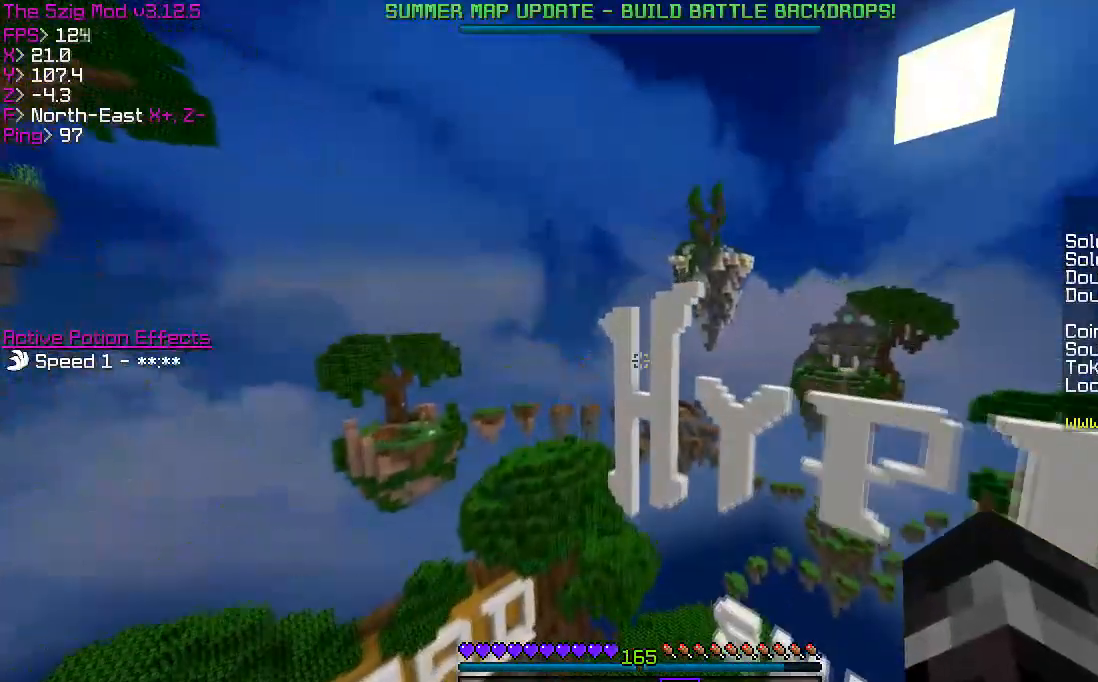
{"keys": ["a", "w"], "events": [[100, "a", "down"]]}
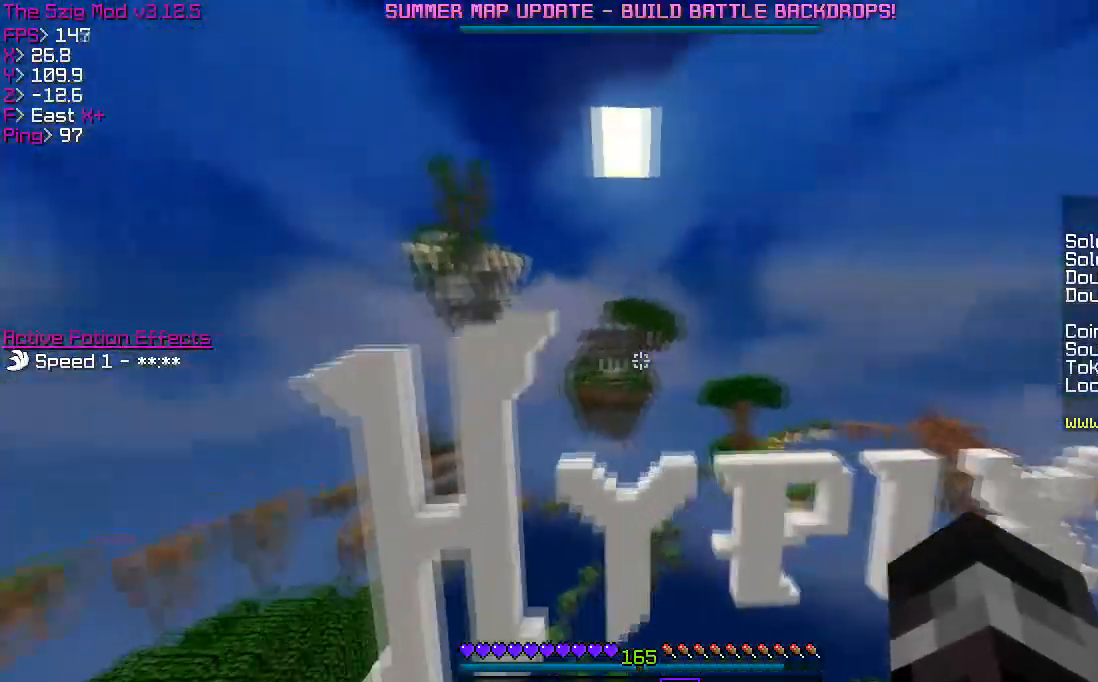
{"keys": ["w"], "events": [[400, "a", "up"]]}